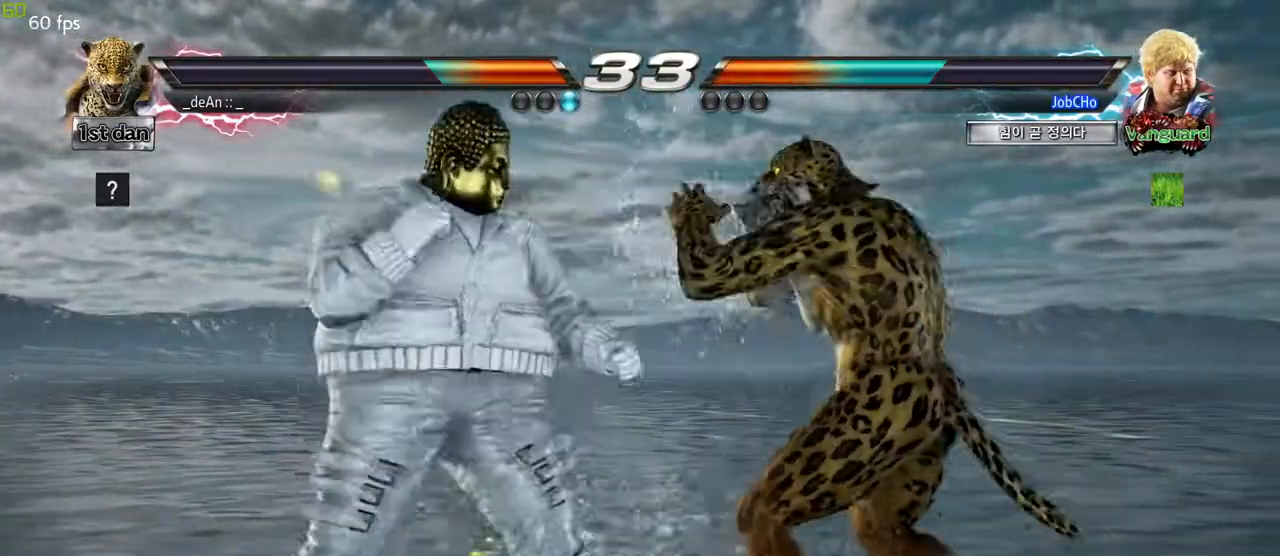
Gameplay with a controller (arcade stick); each line is a JSON object with the inputs held at the frame after it. "events" lists button and stick changes between this image and that frame as [ms after this image, input, new state], when the widget could be followed in between. Not read: L3 R3.
{"buttons": [], "left_stick": "center", "events": [[83, "left_stick", "center"]]}
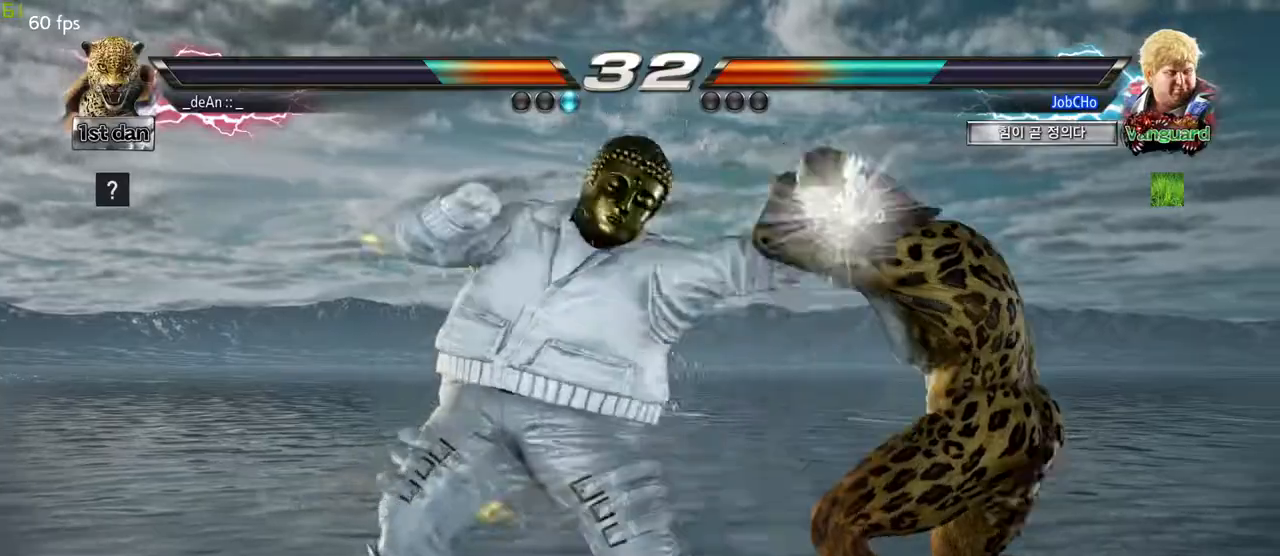
{"buttons": [], "left_stick": "center", "events": [[200, "left_stick", "down"], [433, "left_stick", "center"]]}
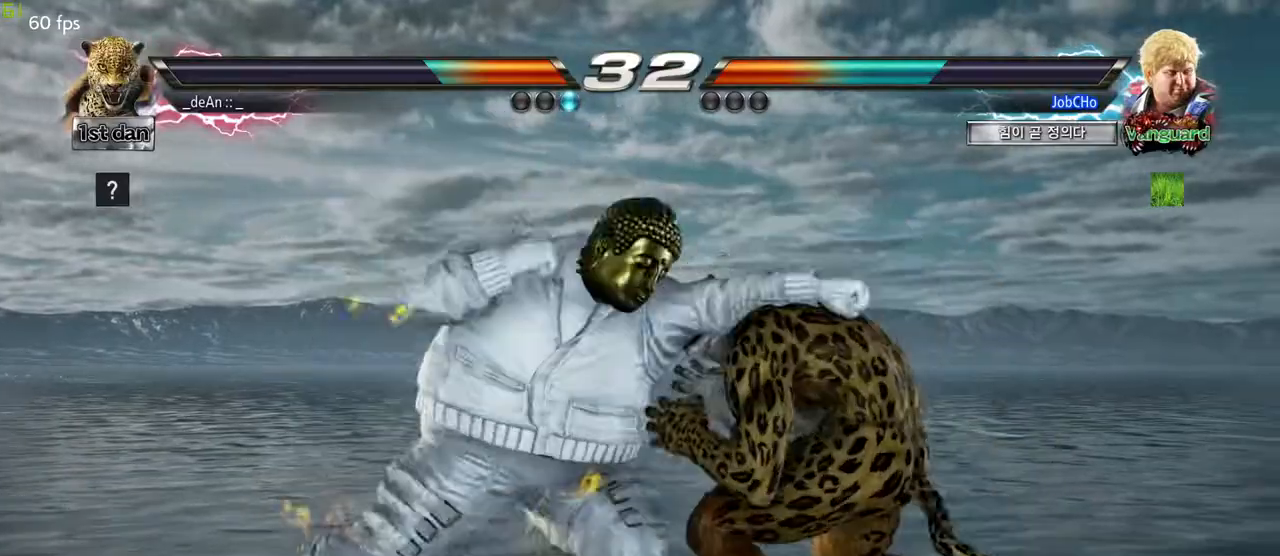
{"buttons": [], "left_stick": "right", "events": [[117, "left_stick", "right"]]}
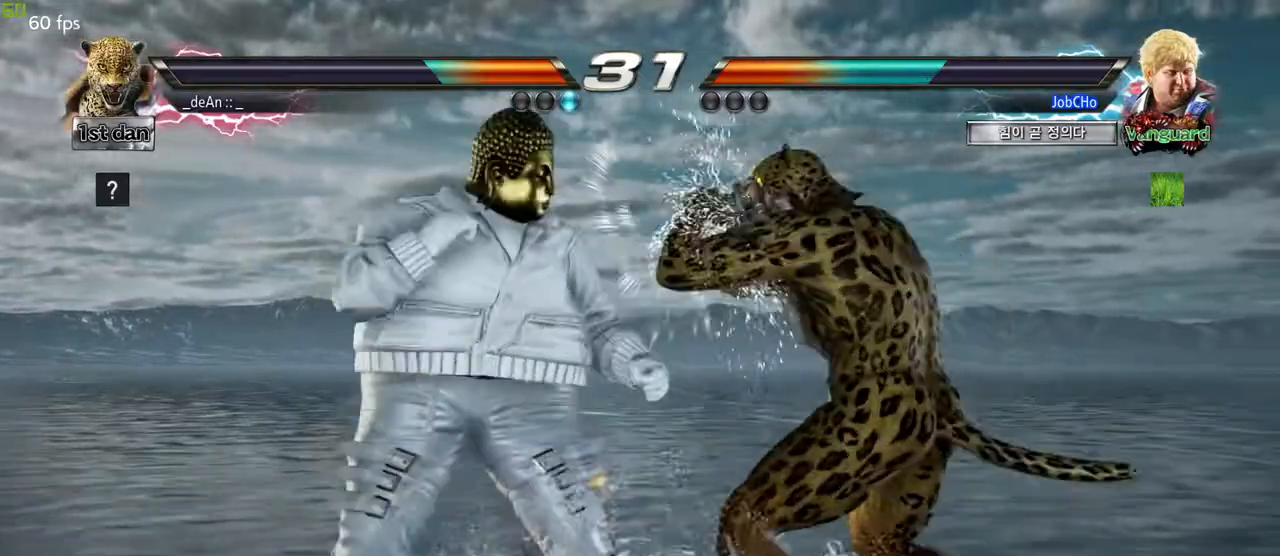
{"buttons": [], "left_stick": "center", "events": [[100, "left_stick", "center"], [133, "SQUARE", "down"], [217, "SQUARE", "up"]]}
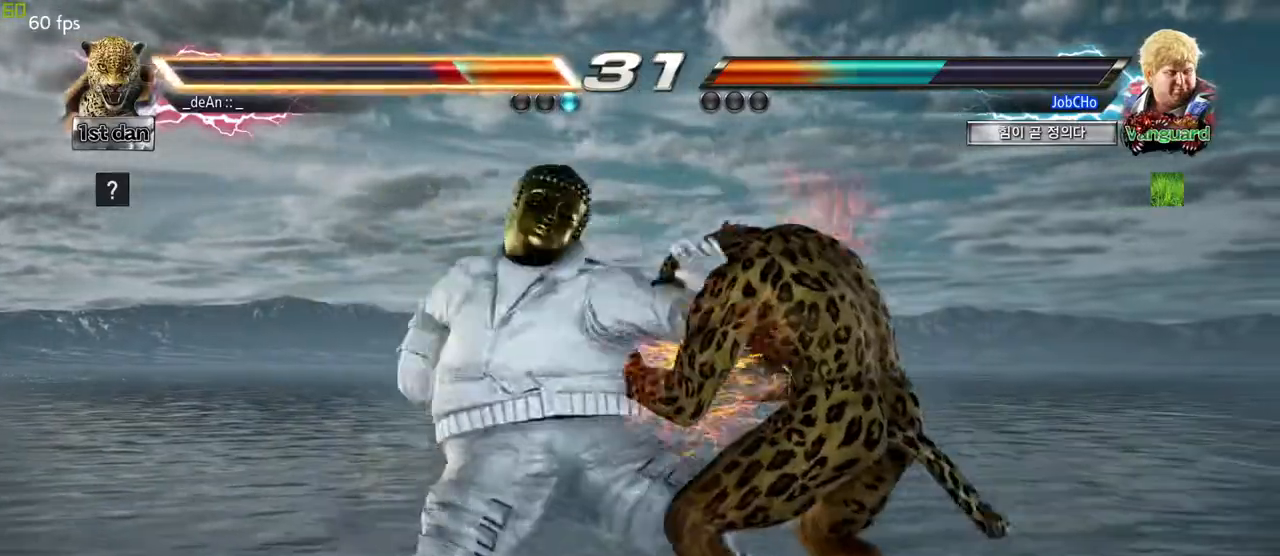
{"buttons": [], "left_stick": "right", "events": [[217, "left_stick", "right"]]}
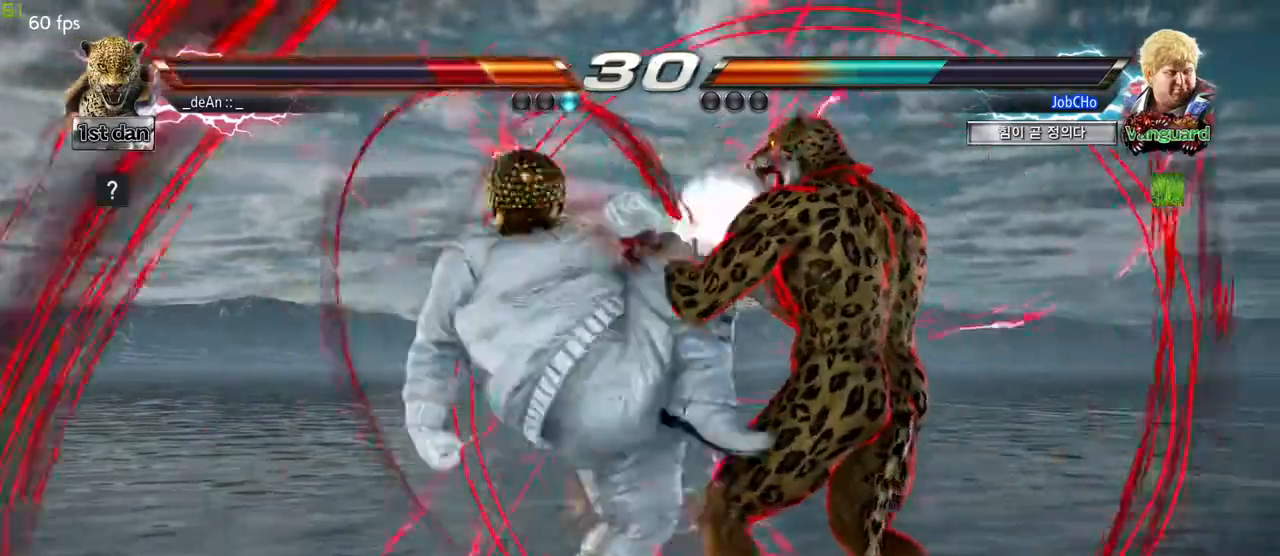
{"buttons": ["TRIANGLE"], "left_stick": "center", "events": [[217, "left_stick", "down"], [400, "left_stick", "center"], [433, "TRIANGLE", "down"]]}
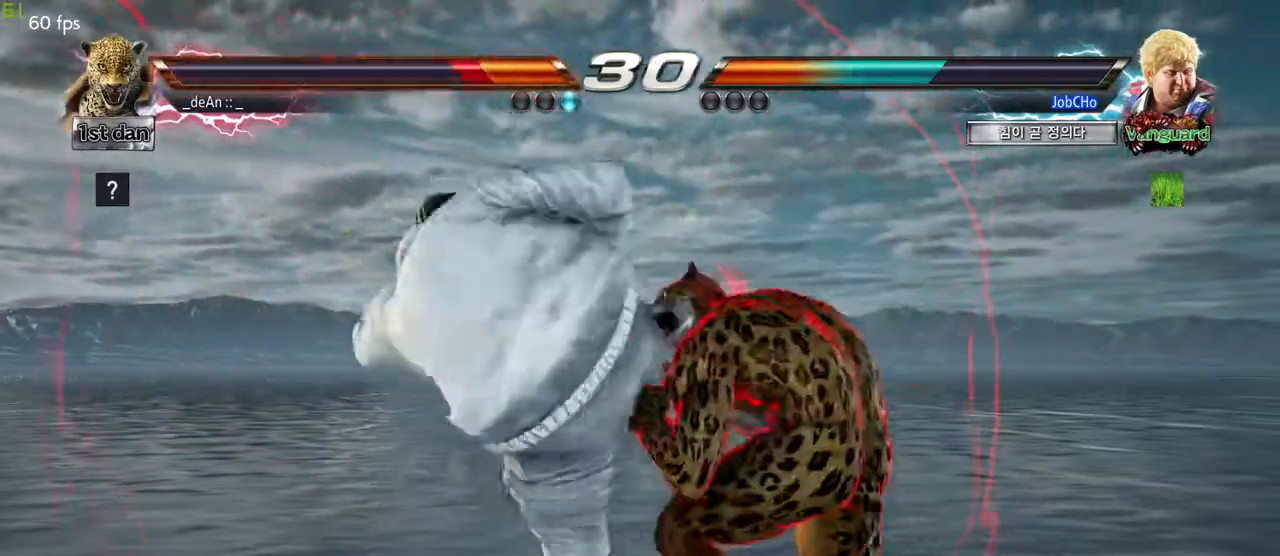
{"buttons": [], "left_stick": "center", "events": [[83, "TRIANGLE", "up"]]}
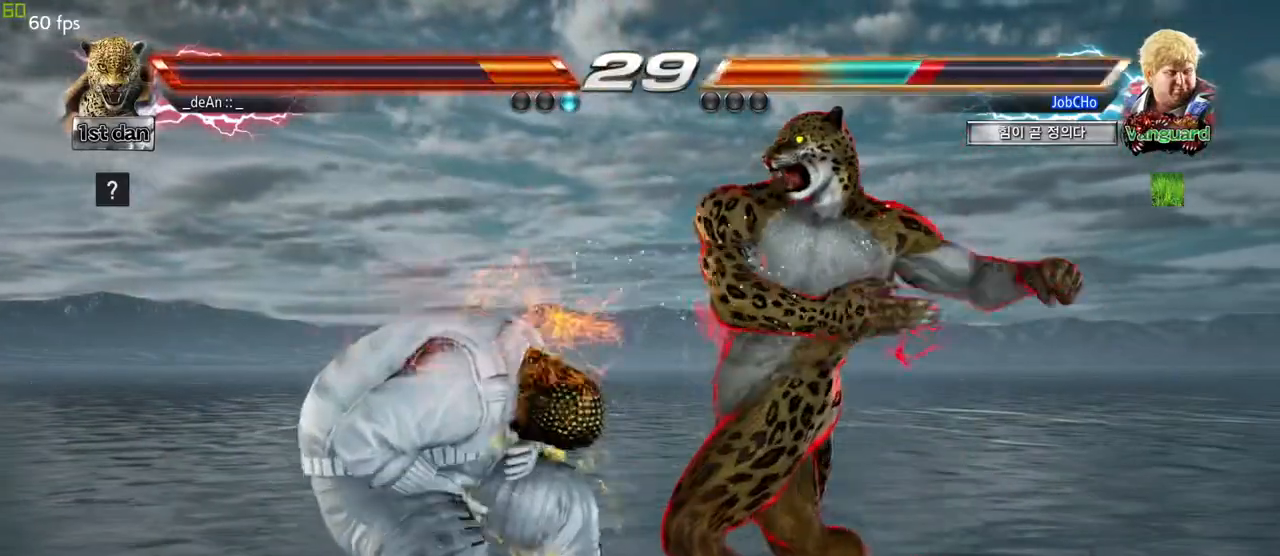
{"buttons": [], "left_stick": "center", "events": [[133, "SQUARE", "down"], [367, "SQUARE", "up"]]}
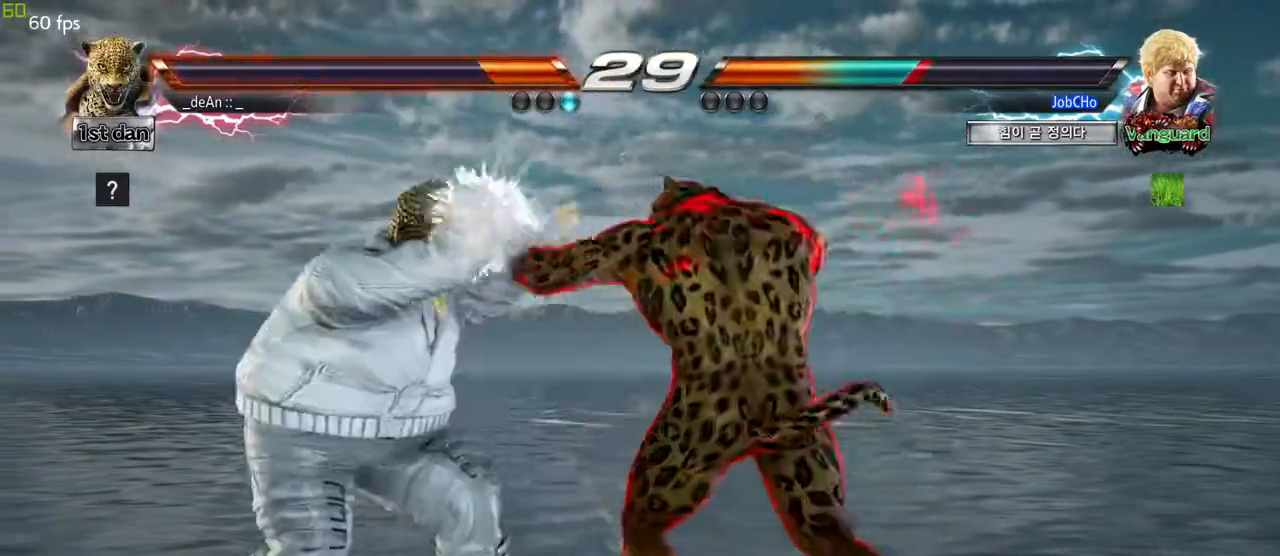
{"buttons": ["TRIANGLE"], "left_stick": "center", "events": [[83, "left_stick", "down"], [317, "TRIANGLE", "down"], [317, "left_stick", "center"], [367, "TRIANGLE", "up"], [450, "TRIANGLE", "down"]]}
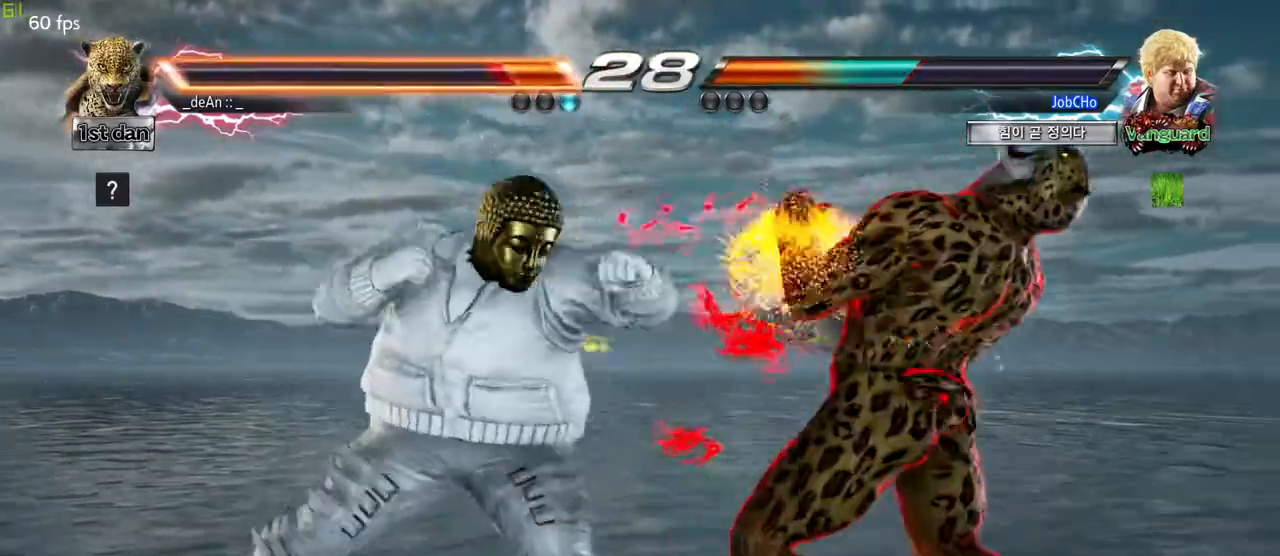
{"buttons": [], "left_stick": "right", "events": [[17, "TRIANGLE", "up"], [67, "TRIANGLE", "down"], [183, "TRIANGLE", "up"], [267, "left_stick", "right"]]}
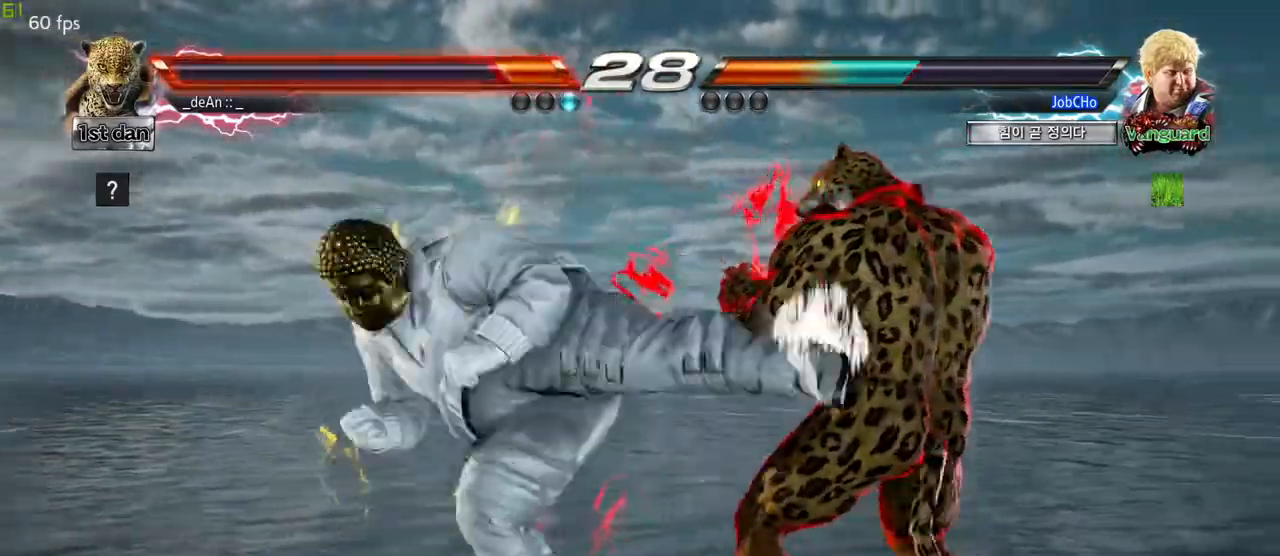
{"buttons": [], "left_stick": "right", "events": []}
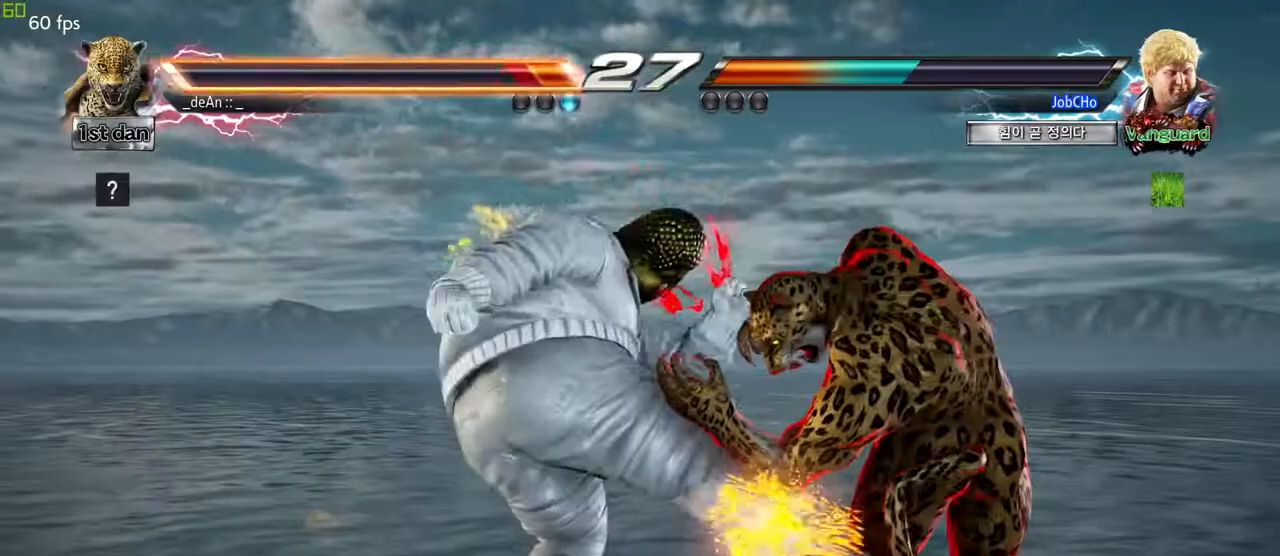
{"buttons": [], "left_stick": "right", "events": [[17, "left_stick", "down-right"], [350, "left_stick", "right"]]}
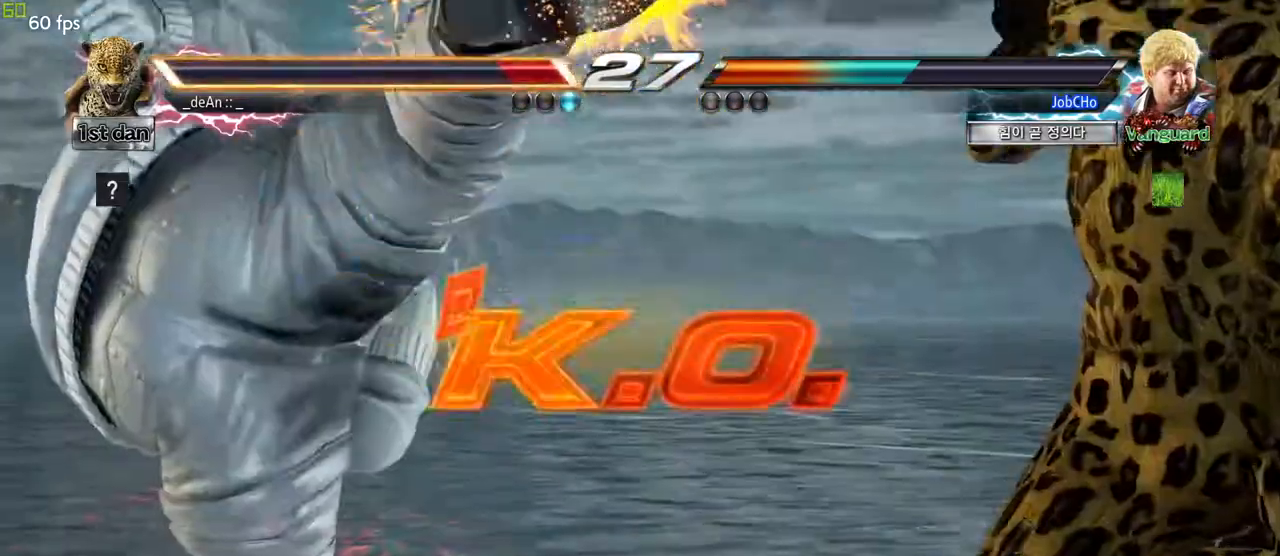
{"buttons": [], "left_stick": "center", "events": [[183, "SQUARE", "down"], [183, "left_stick", "center"], [200, "TRIANGLE", "down"], [283, "SQUARE", "up"], [283, "TRIANGLE", "up"]]}
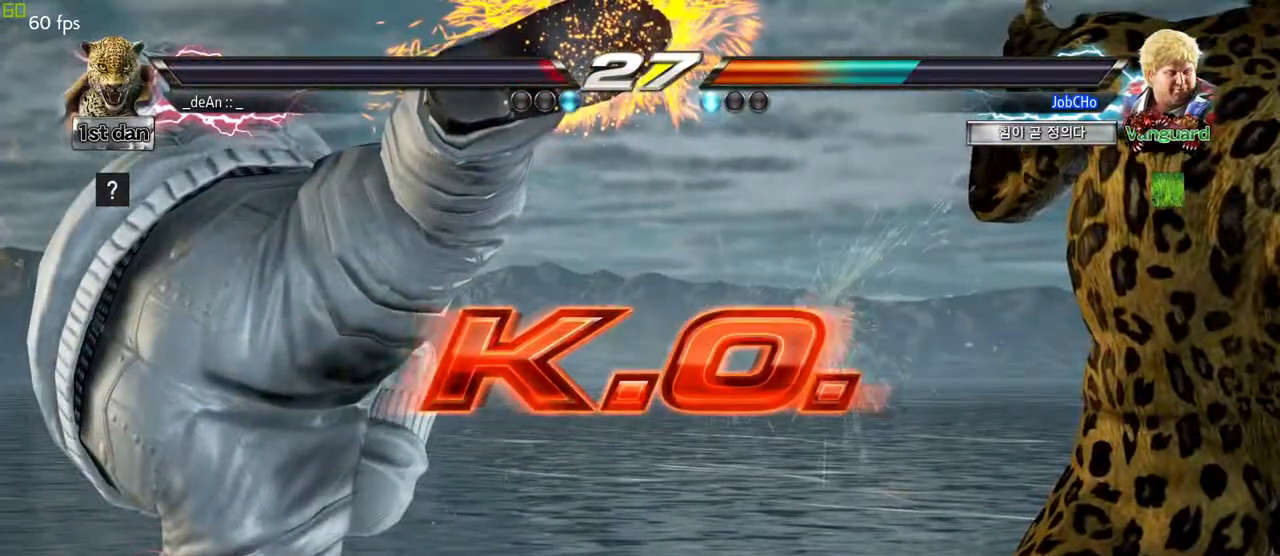
{"buttons": [], "left_stick": "center", "events": []}
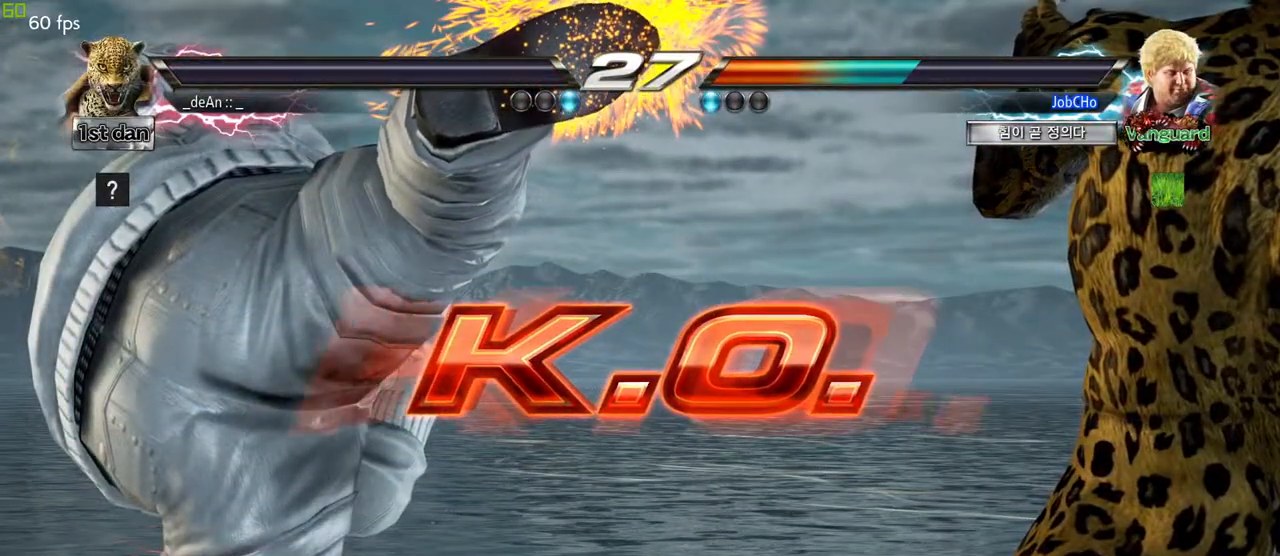
{"buttons": [], "left_stick": "center", "events": []}
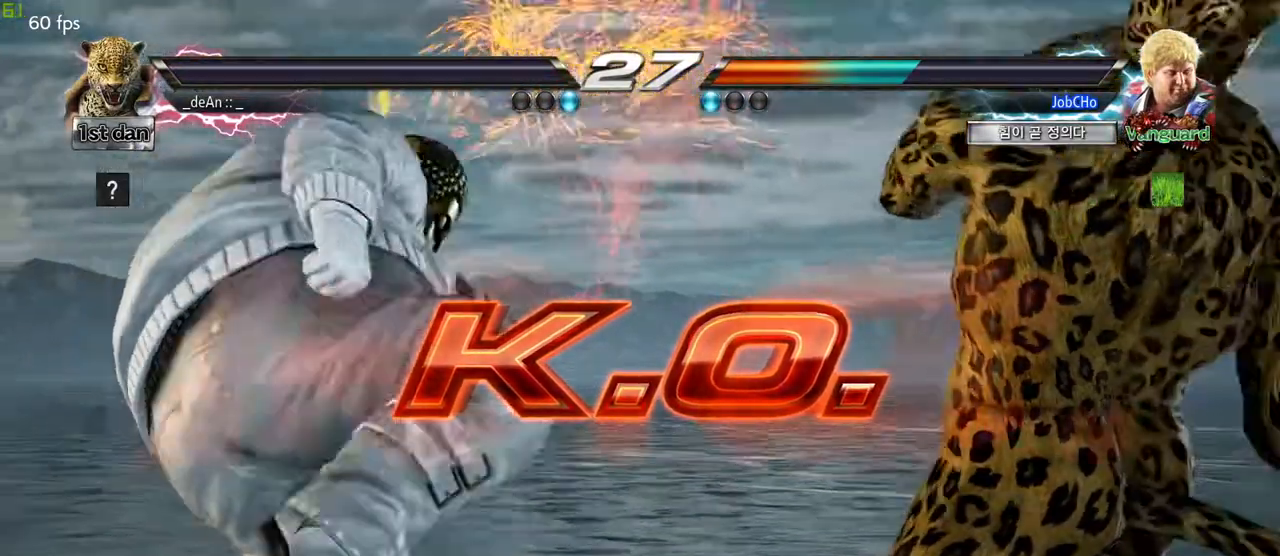
{"buttons": [], "left_stick": "center", "events": []}
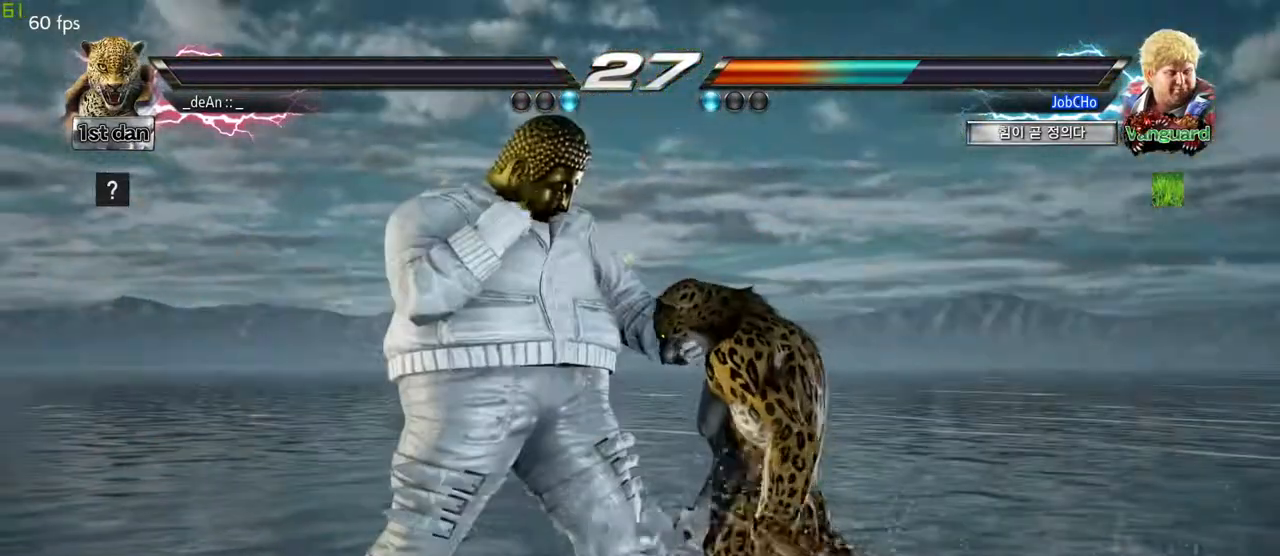
{"buttons": [], "left_stick": "center", "events": []}
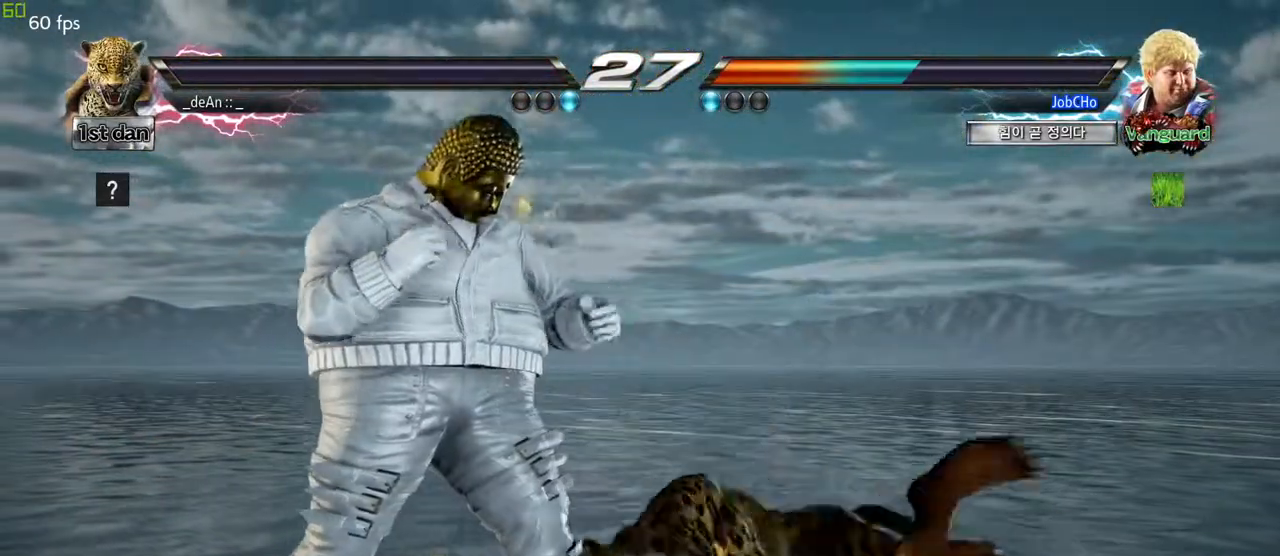
{"buttons": [], "left_stick": "center", "events": []}
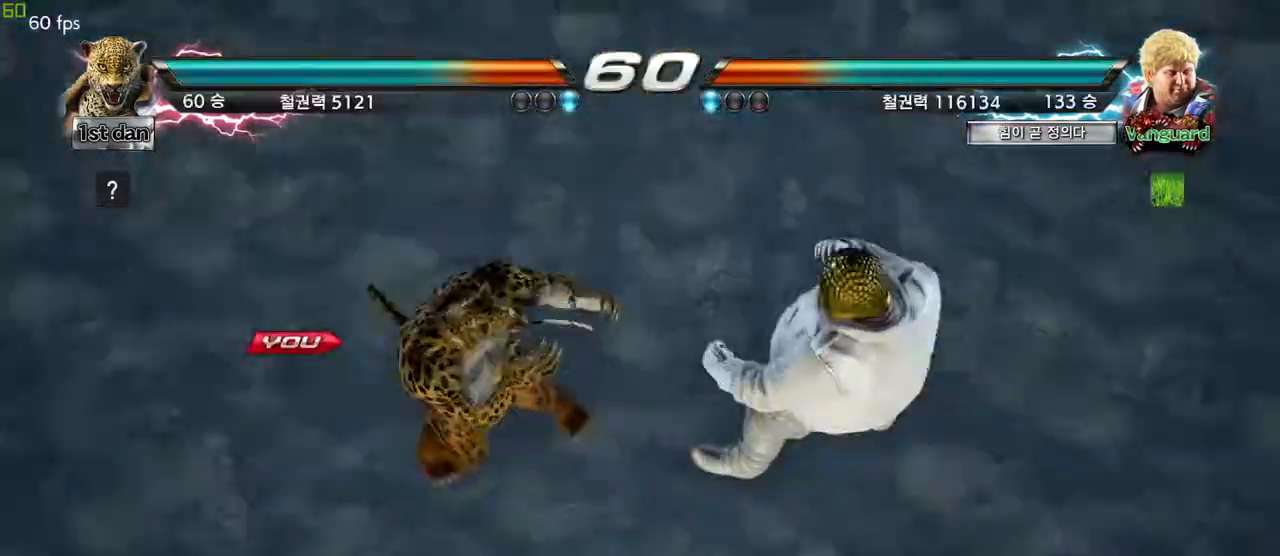
{"buttons": [], "left_stick": "center", "events": []}
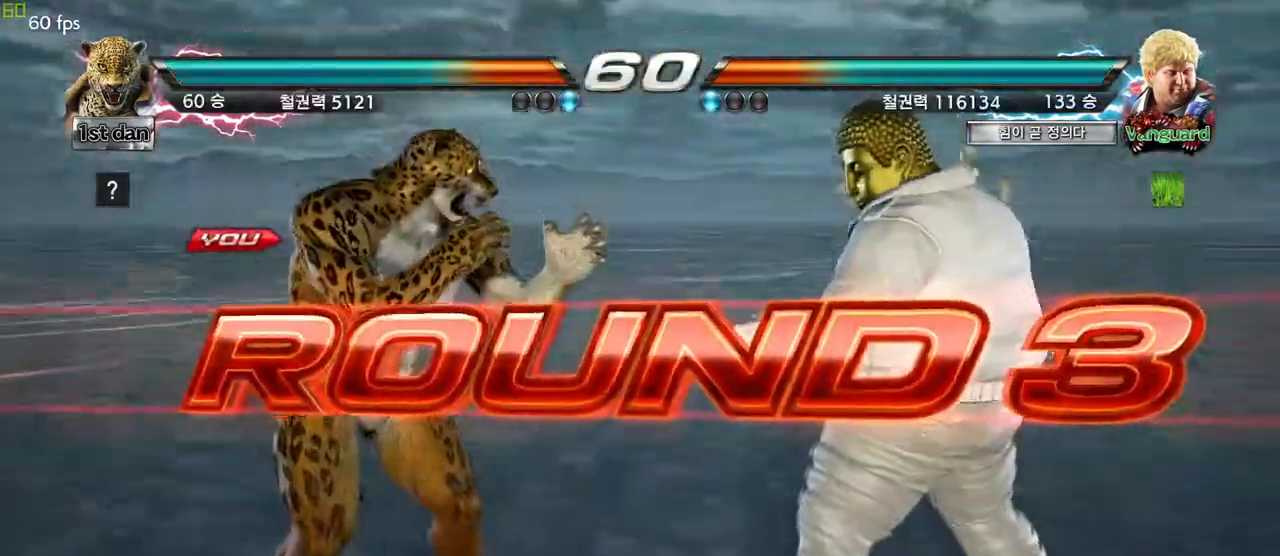
{"buttons": [], "left_stick": "center", "events": []}
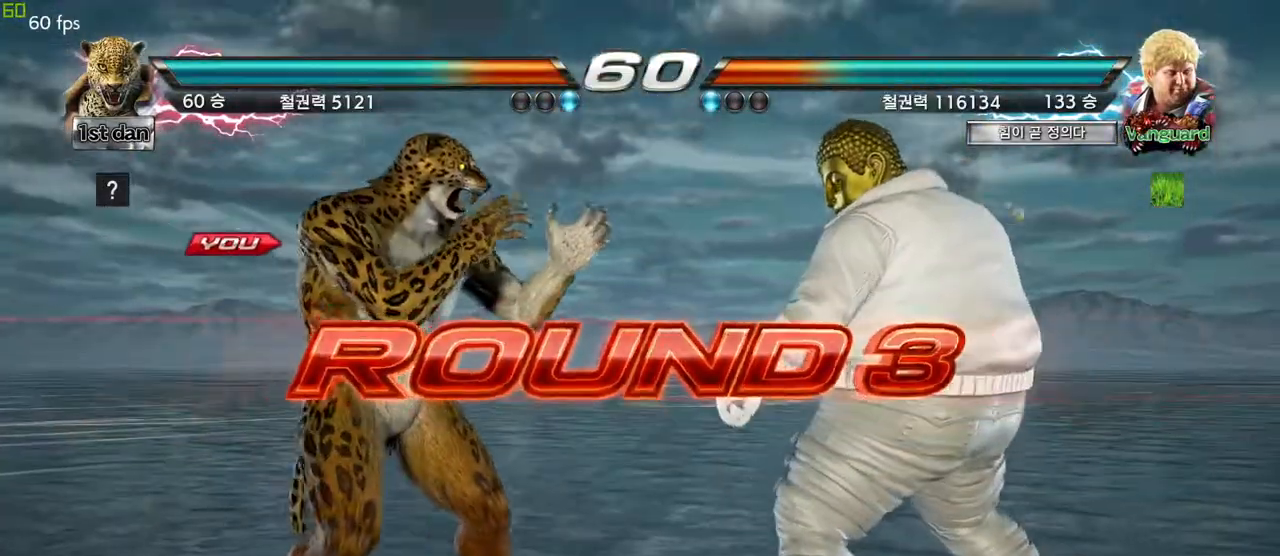
{"buttons": [], "left_stick": "center", "events": []}
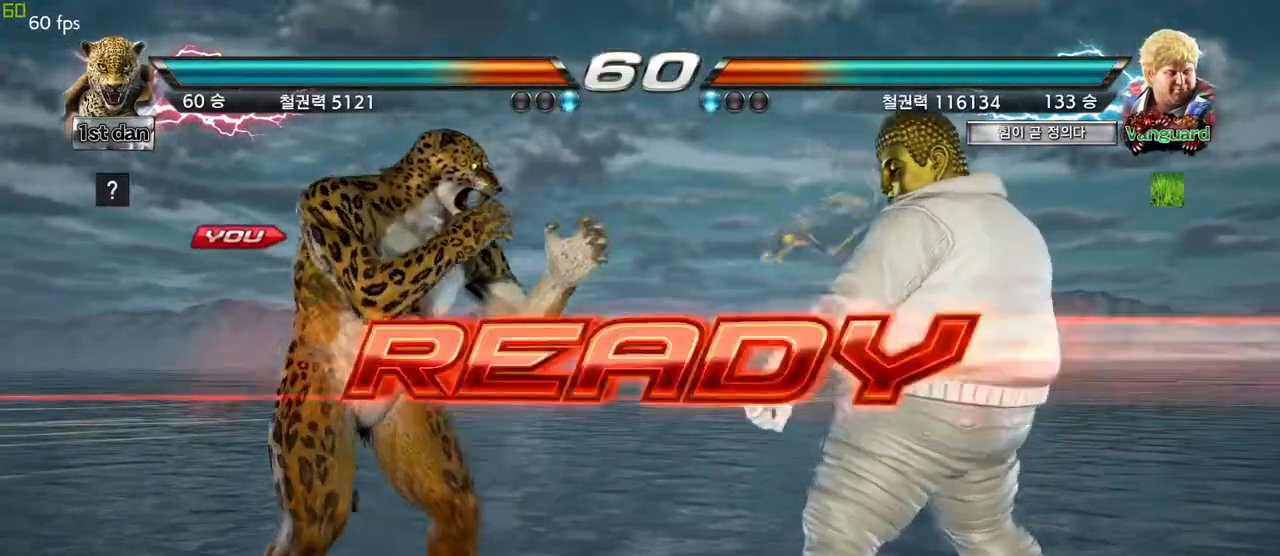
{"buttons": [], "left_stick": "center", "events": []}
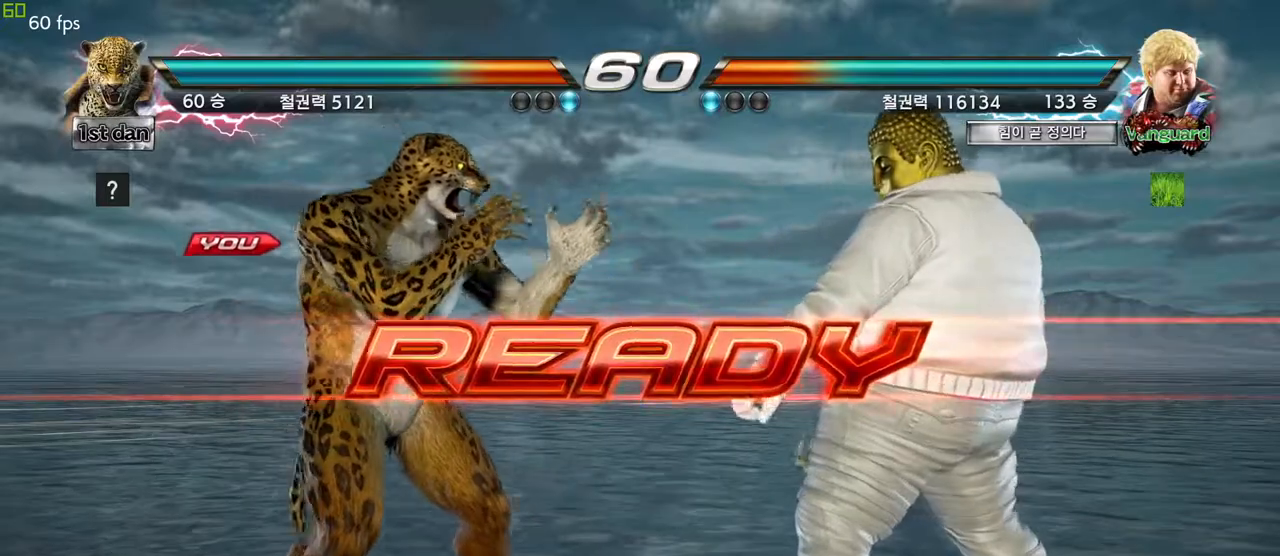
{"buttons": [], "left_stick": "center", "events": []}
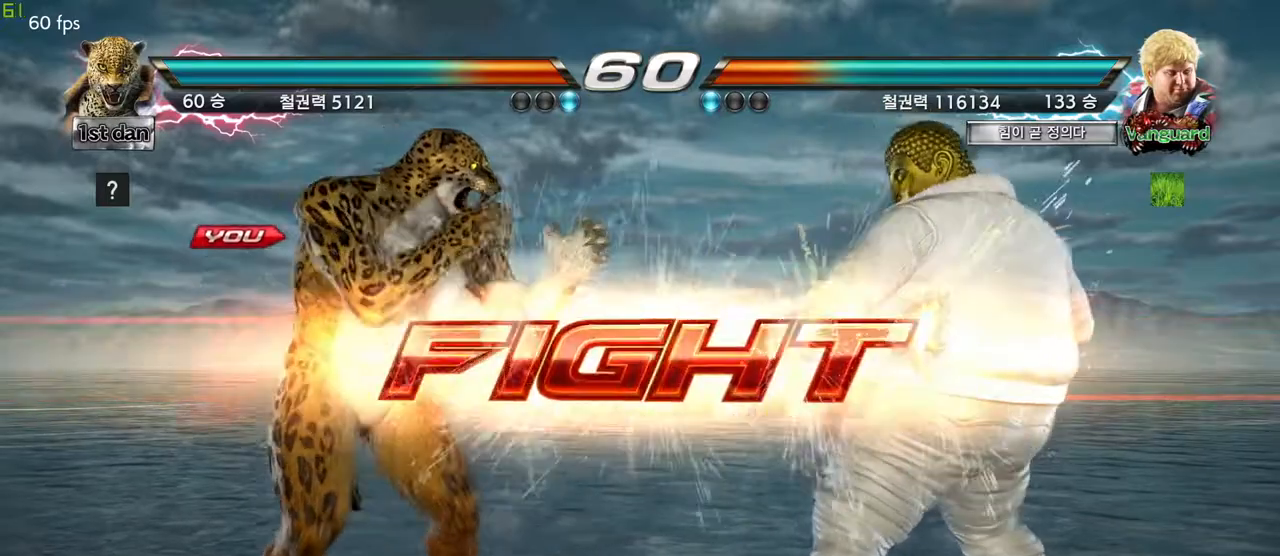
{"buttons": [], "left_stick": "right", "events": [[133, "SQUARE", "down"], [267, "SQUARE", "up"], [500, "left_stick", "right"]]}
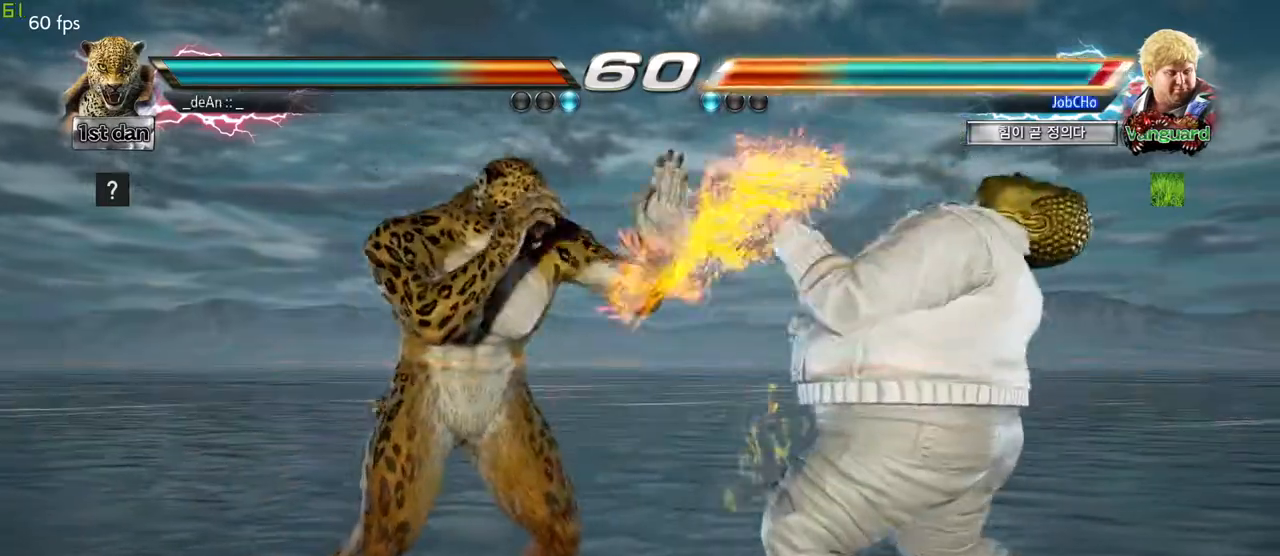
{"buttons": [], "left_stick": "center", "events": [[17, "left_stick", "down-right"], [50, "CIRCLE", "down"], [133, "CROSS", "down"], [150, "CIRCLE", "up"], [200, "left_stick", "center"], [233, "CROSS", "up"]]}
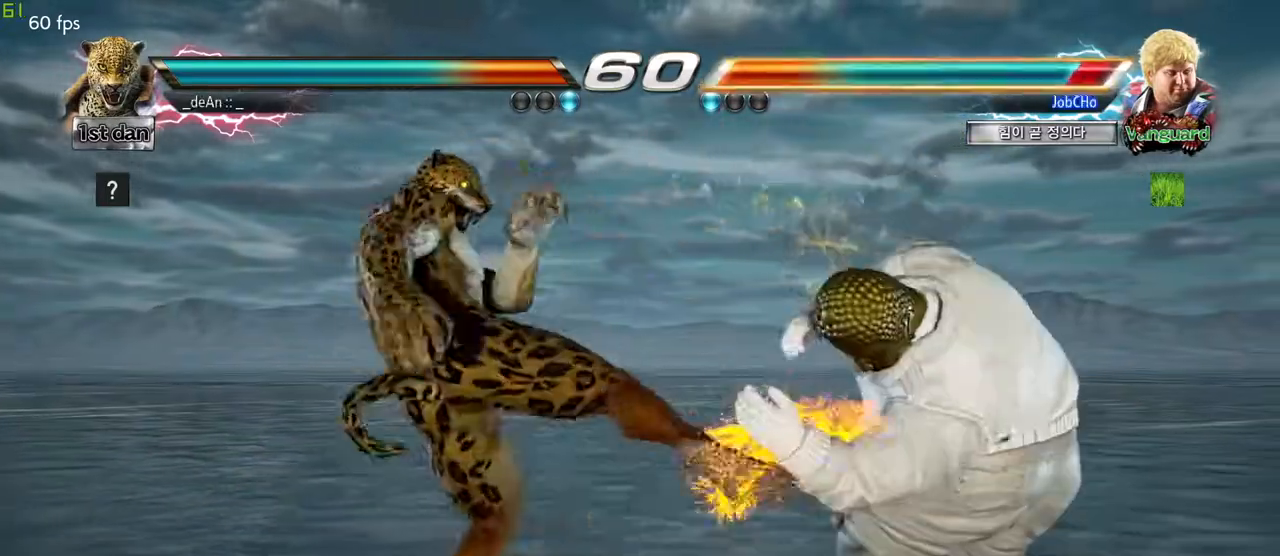
{"buttons": [], "left_stick": "center", "events": []}
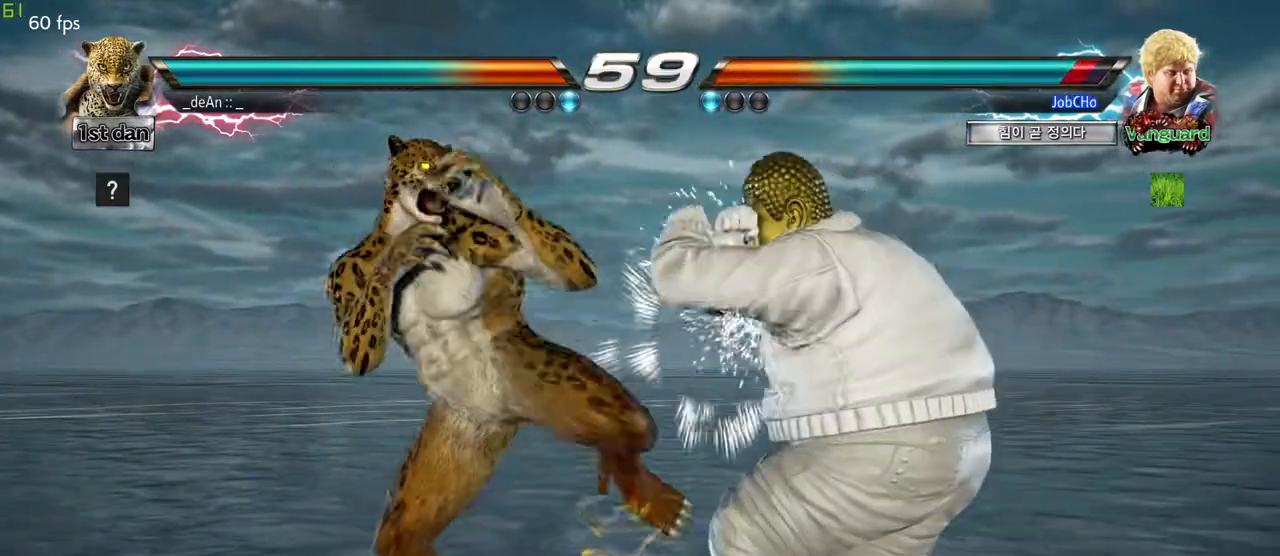
{"buttons": [], "left_stick": "center", "events": [[83, "SQUARE", "down"], [267, "SQUARE", "up"]]}
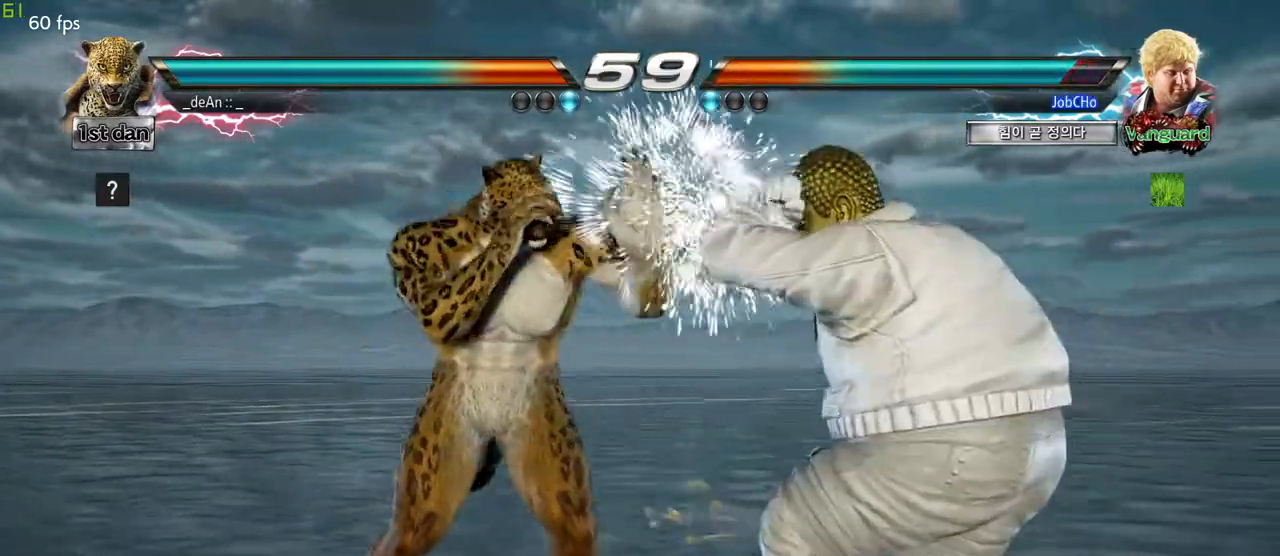
{"buttons": [], "left_stick": "center"}
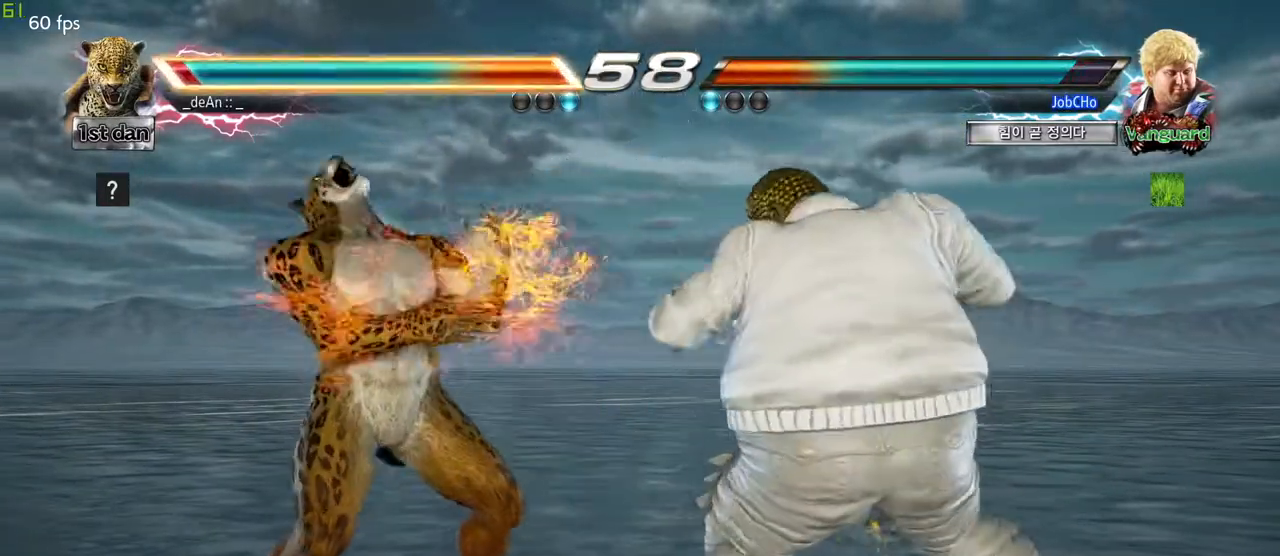
{"buttons": [], "left_stick": "left"}
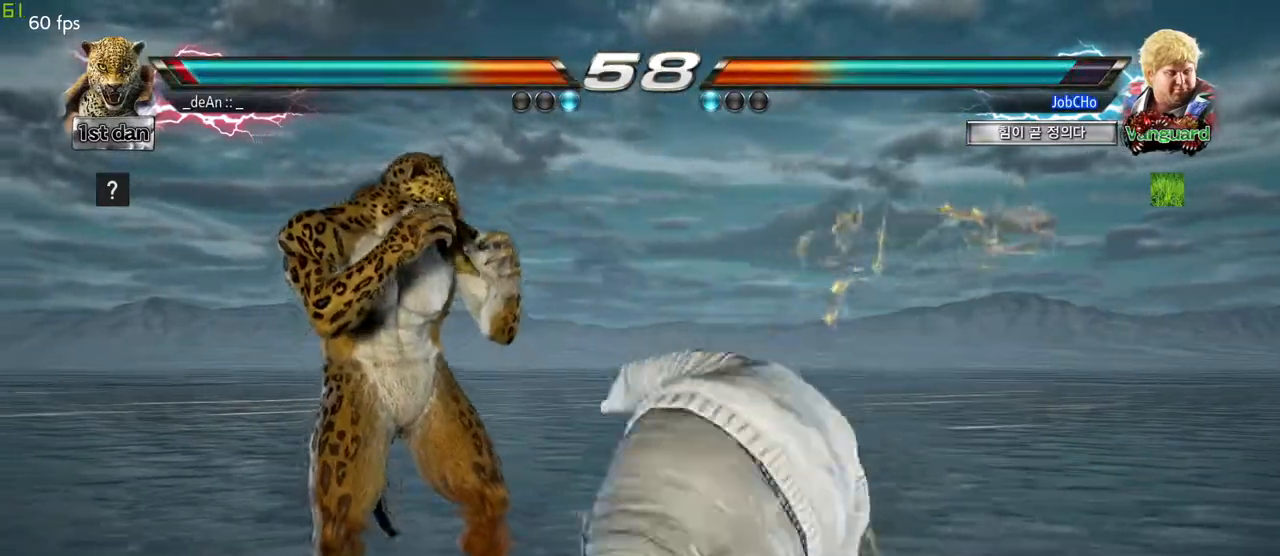
{"buttons": [], "left_stick": "left", "events": []}
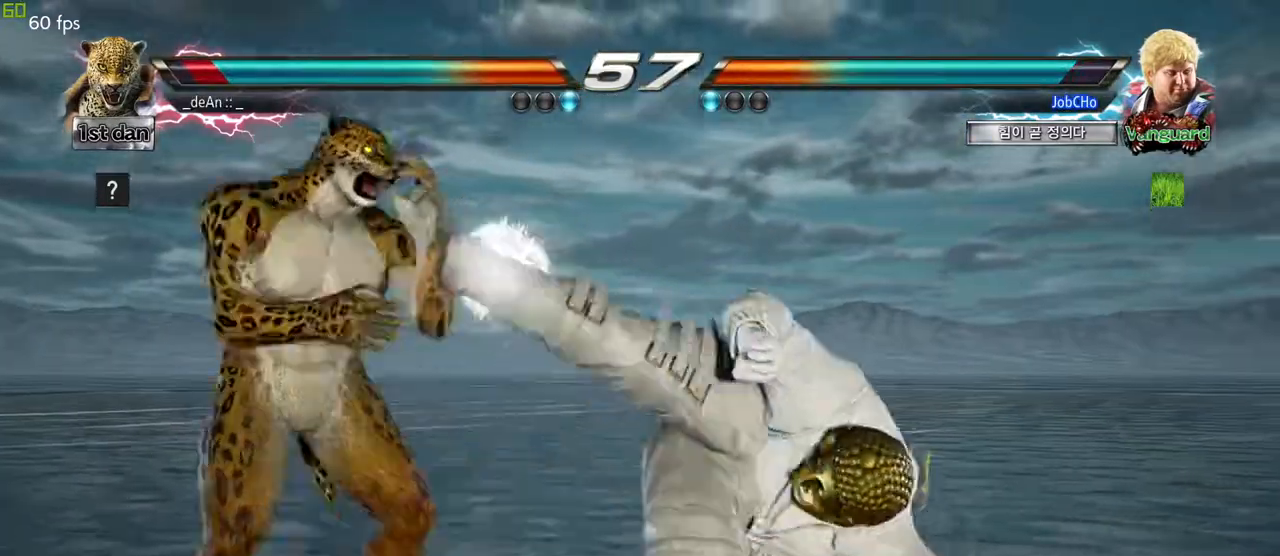
{"buttons": [], "left_stick": "center", "events": [[83, "left_stick", "center"], [267, "SQUARE", "down"], [417, "SQUARE", "up"]]}